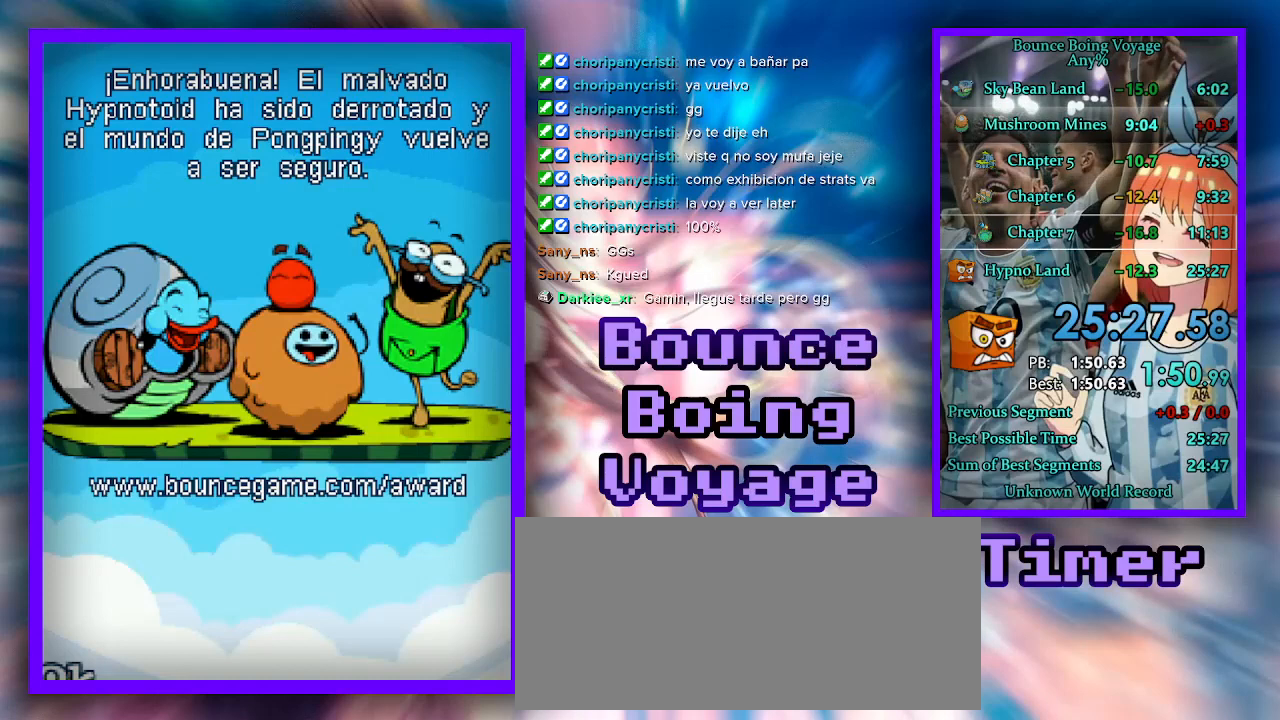
Gameplay with keyboard; each line is a JSON object with the keys held at the frame after it. "events" lists presses ("down") and releases ("up") of "a", "d", "jump", "power", "s", "select" and "w" between this image and that frame as [ms after this image, input, new state], when the widget could be followed in between. No other keys are recorded. Mouse input is not recorded. Key names are as the overlay labels them; some are game actions (e.g. jump) rather than physical keys.
{"keys": [], "events": [[367, "jump", "down"], [433, "jump", "up"]]}
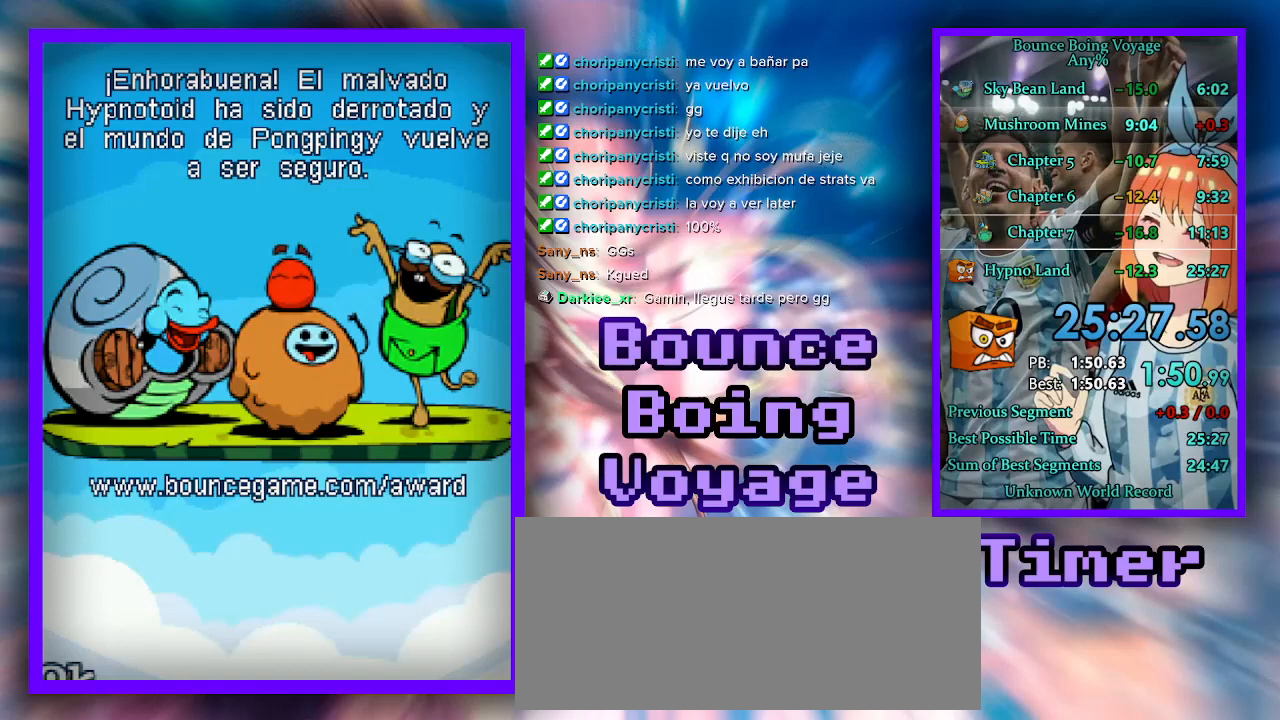
{"keys": [], "events": []}
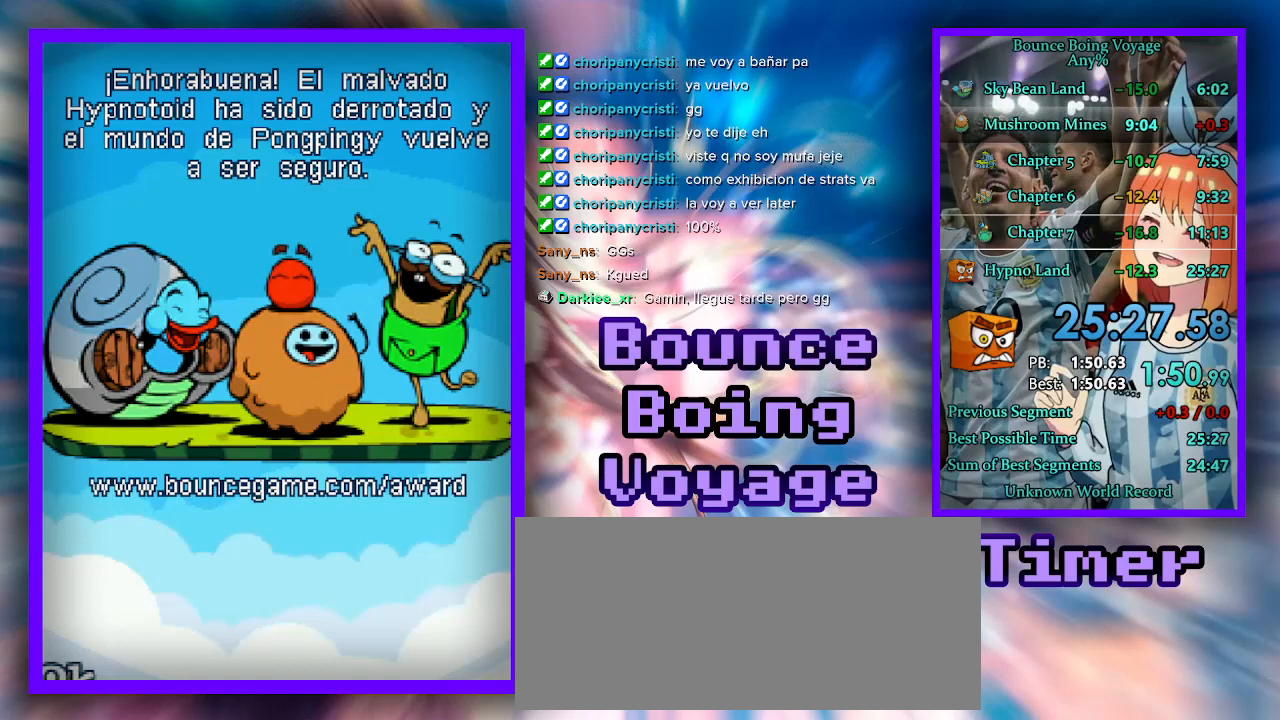
{"keys": [], "events": []}
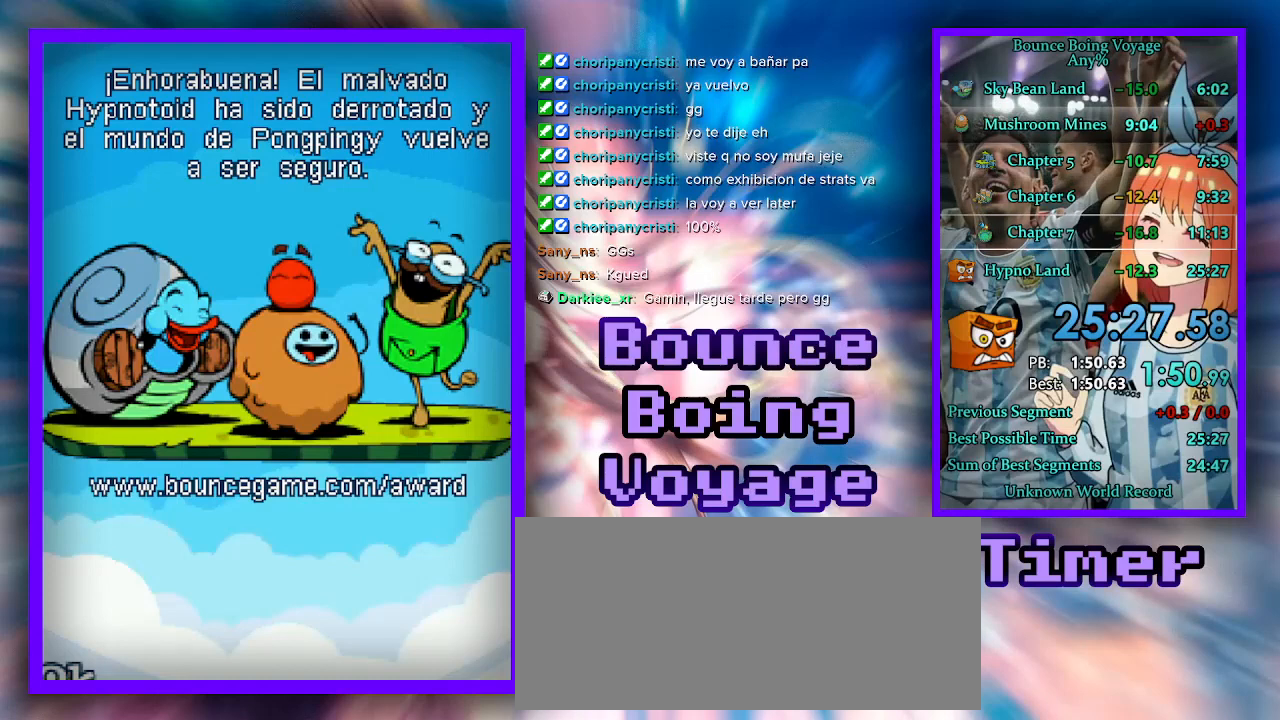
{"keys": [], "events": [[367, "jump", "down"], [433, "jump", "up"]]}
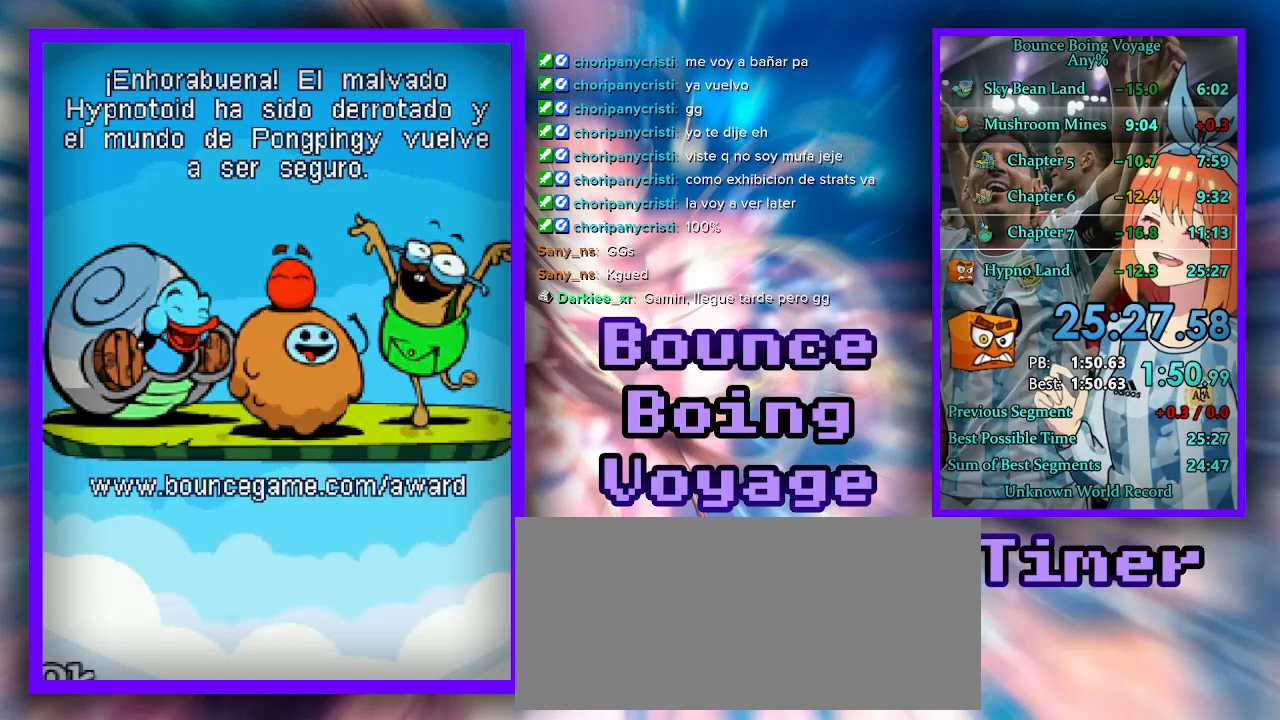
{"keys": [], "events": []}
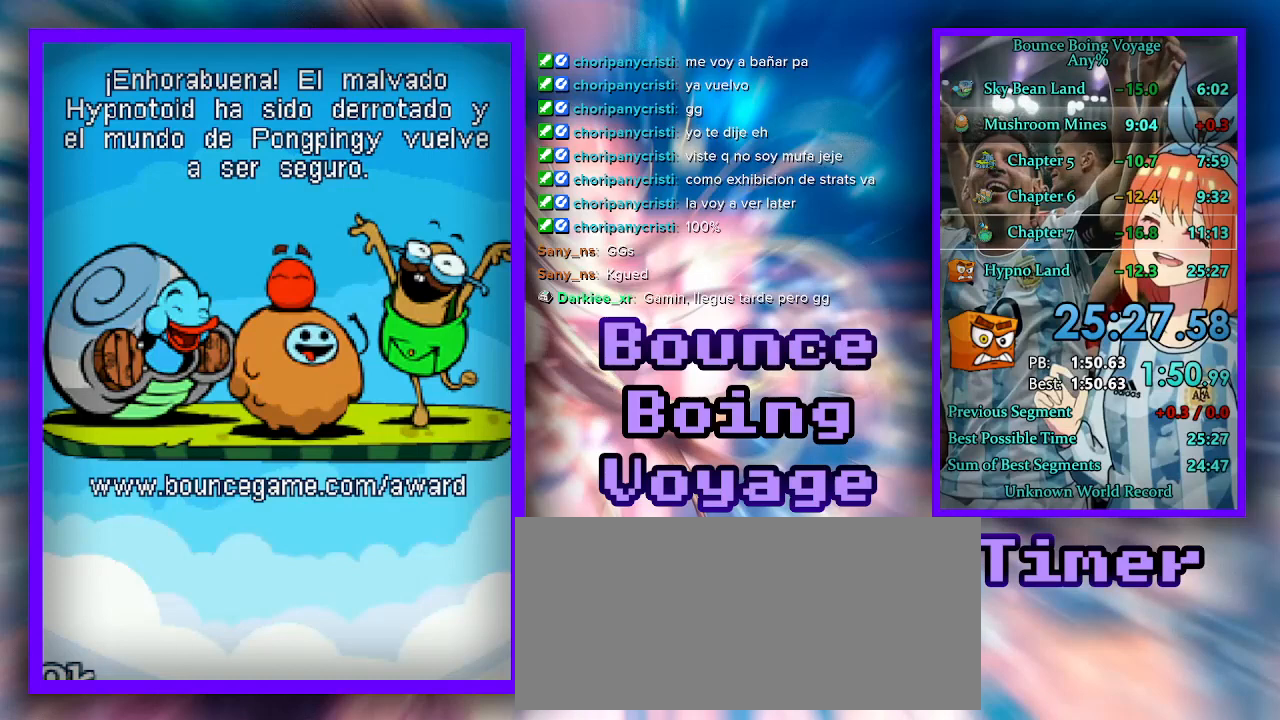
{"keys": [], "events": []}
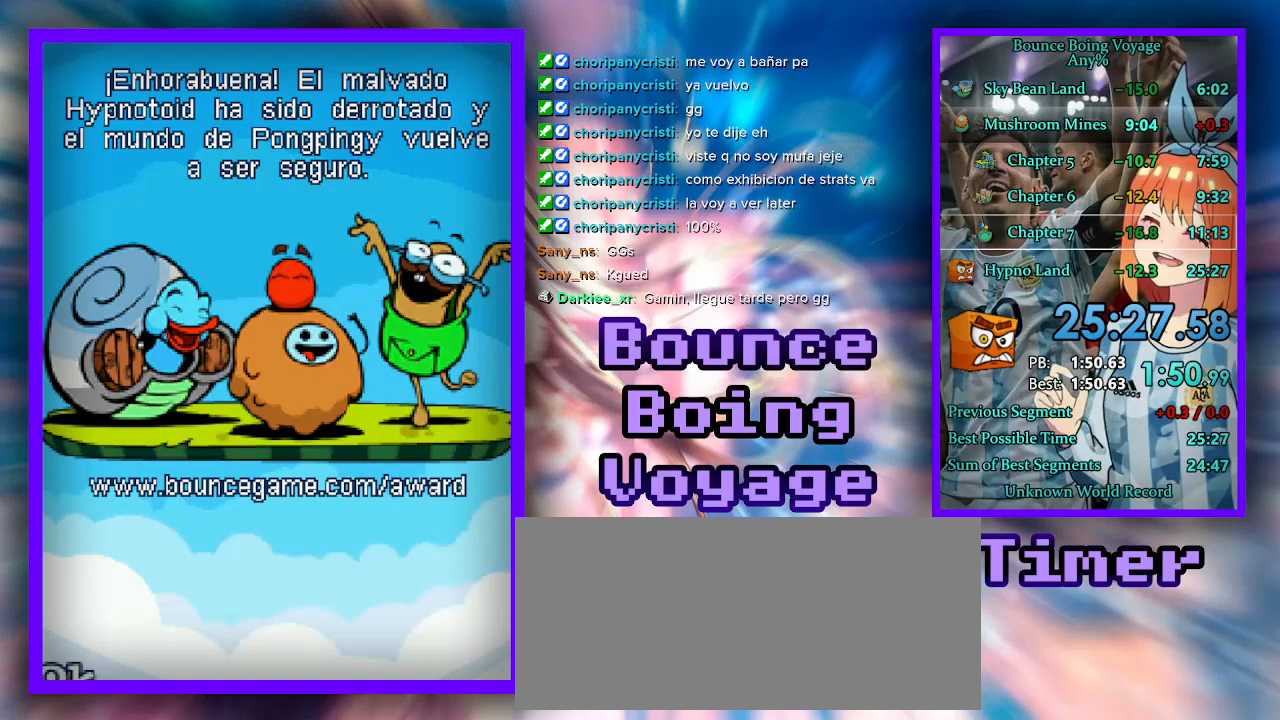
{"keys": [], "events": []}
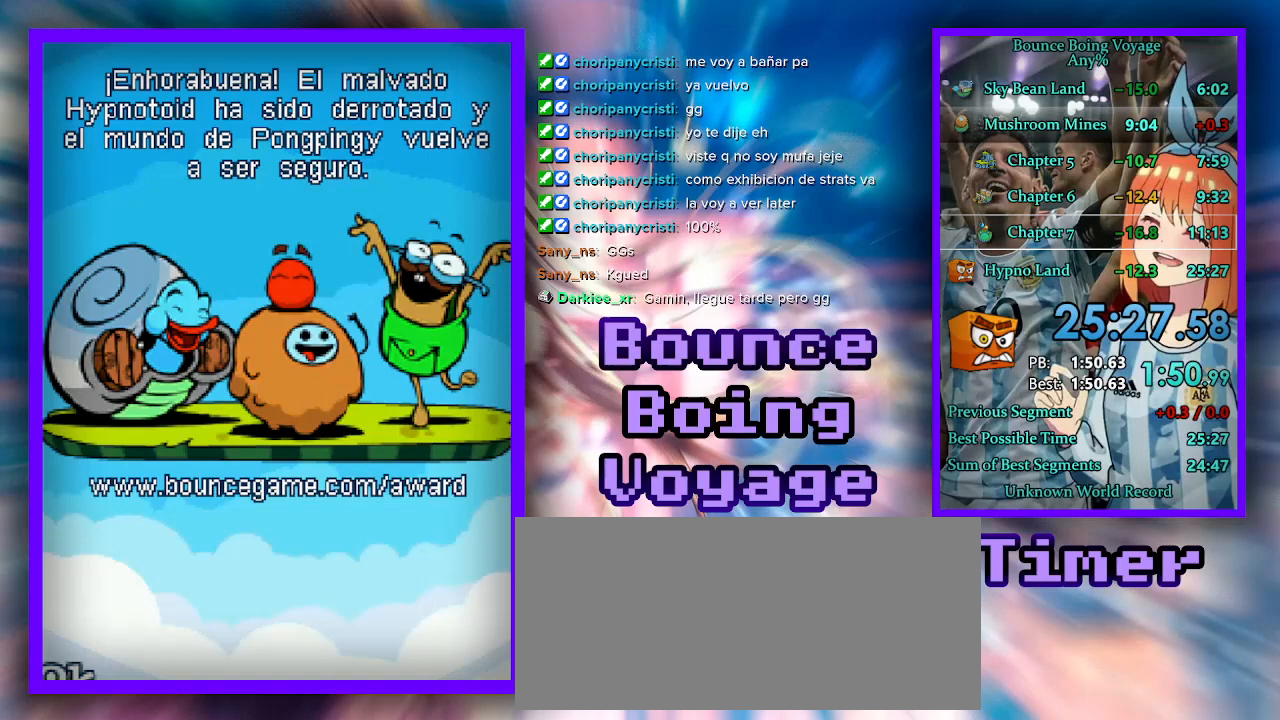
{"keys": [], "events": [[33, "jump", "down"], [67, "jump", "up"]]}
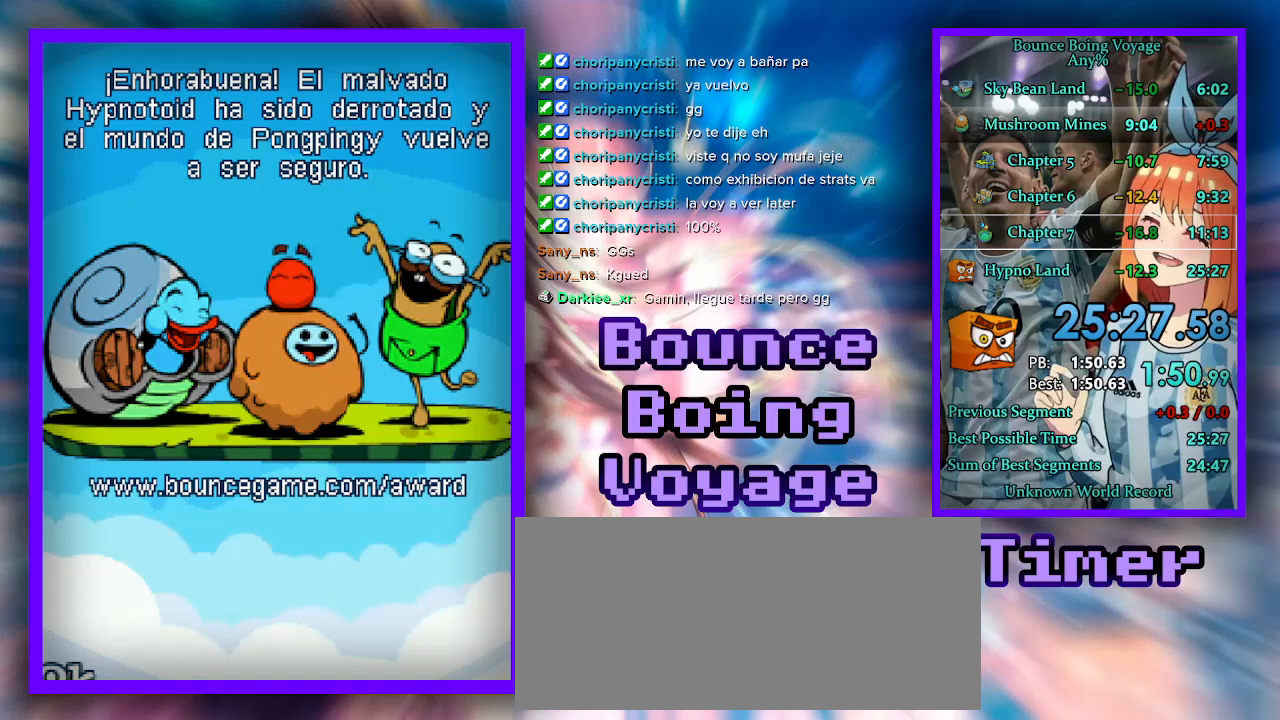
{"keys": [], "events": [[233, "jump", "down"], [300, "jump", "up"]]}
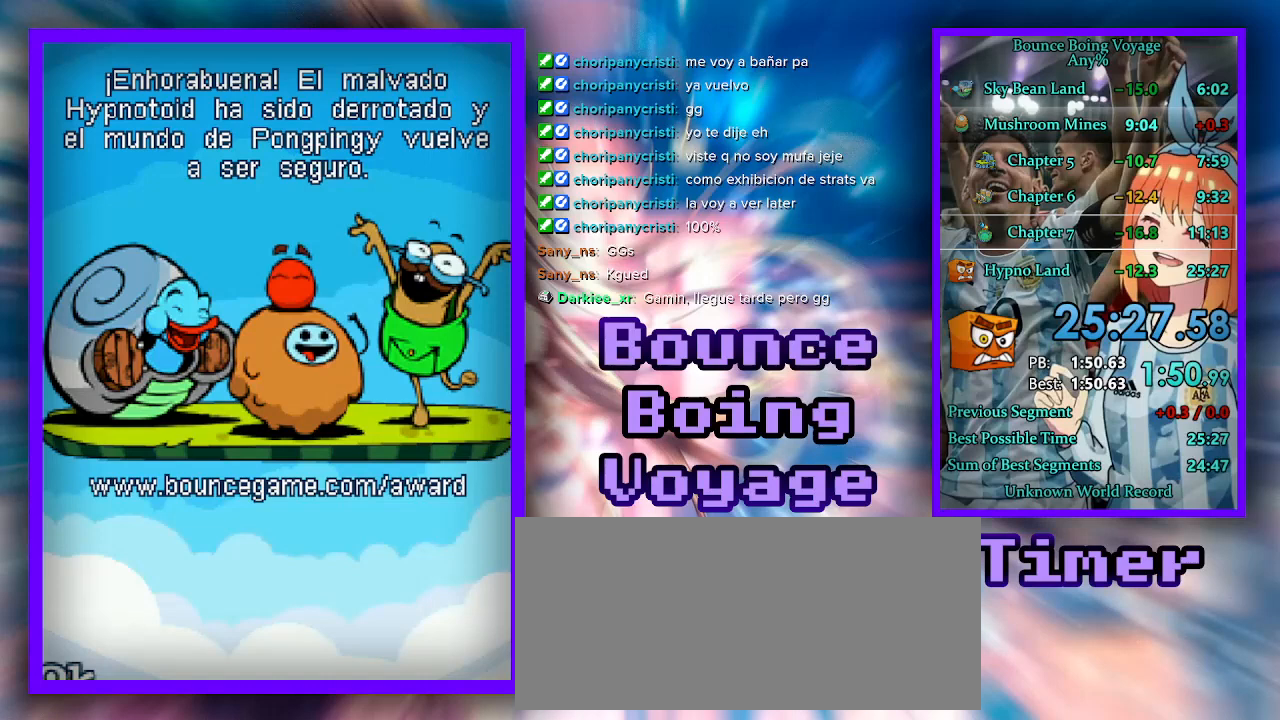
{"keys": [], "events": []}
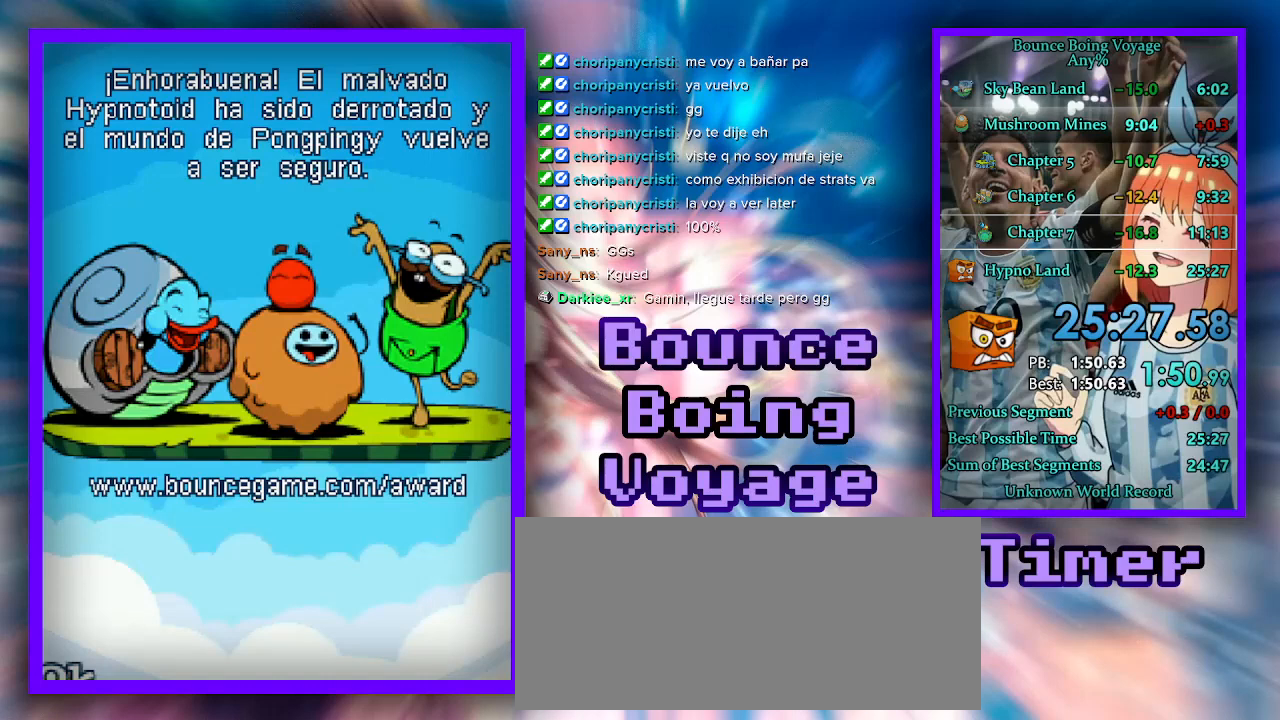
{"keys": [], "events": []}
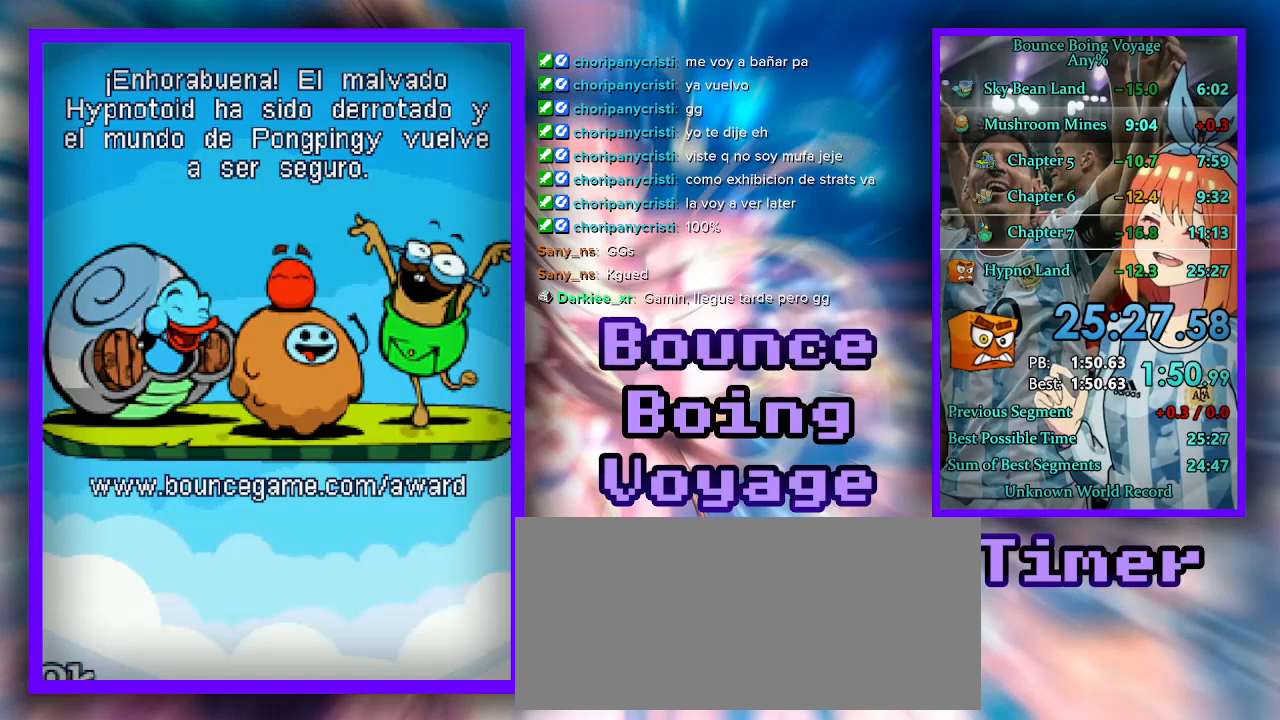
{"keys": [], "events": [[367, "jump", "down"], [433, "jump", "up"]]}
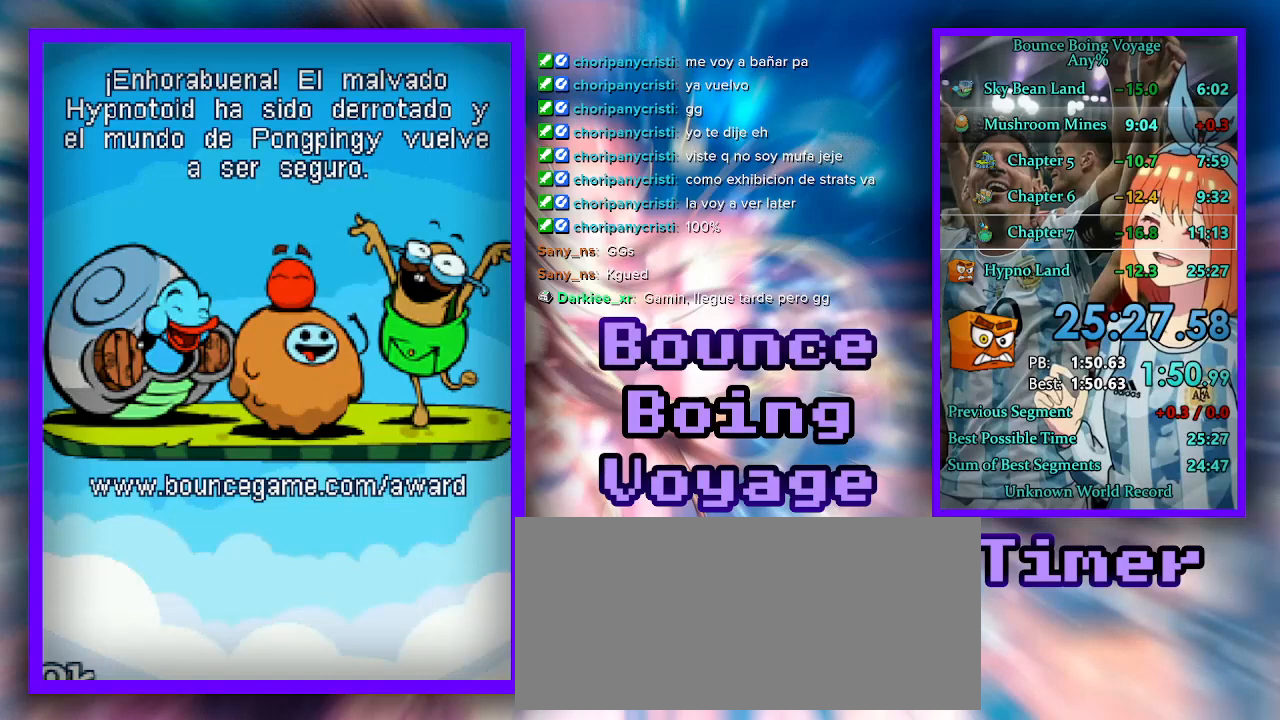
{"keys": ["jump"], "events": [[500, "jump", "down"]]}
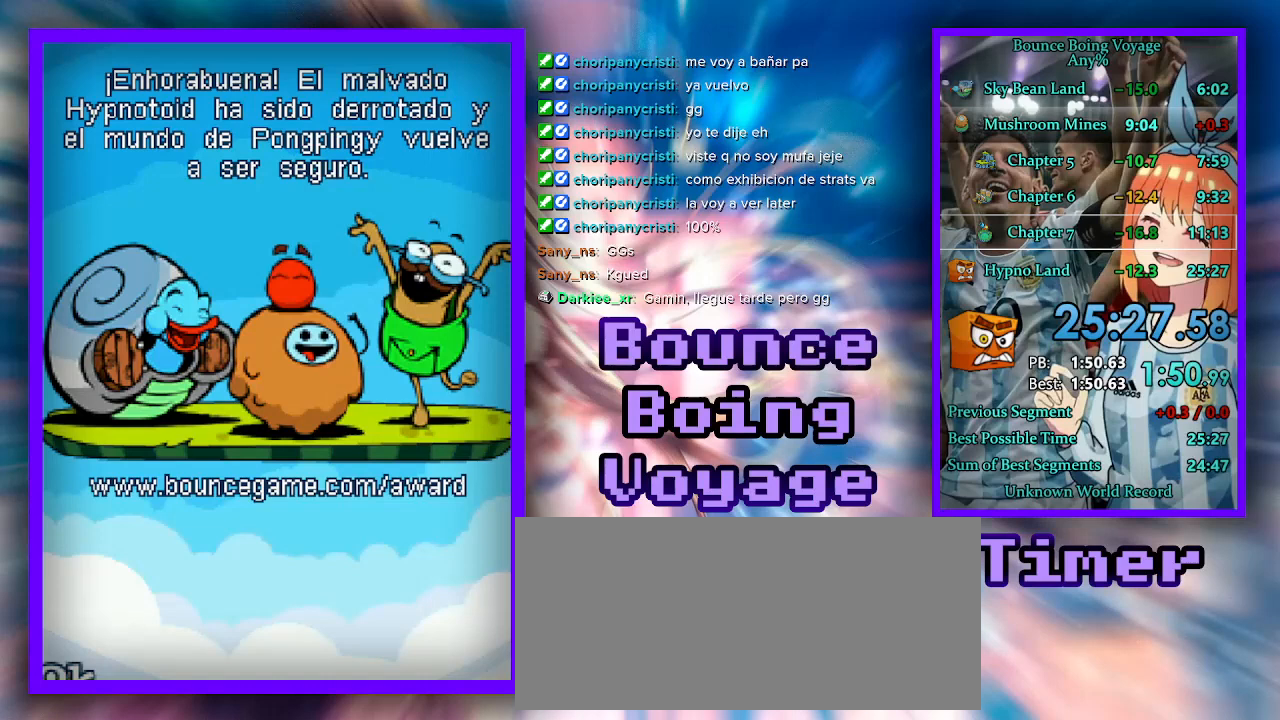
{"keys": [], "events": [[33, "jump", "up"], [333, "jump", "down"], [400, "jump", "up"]]}
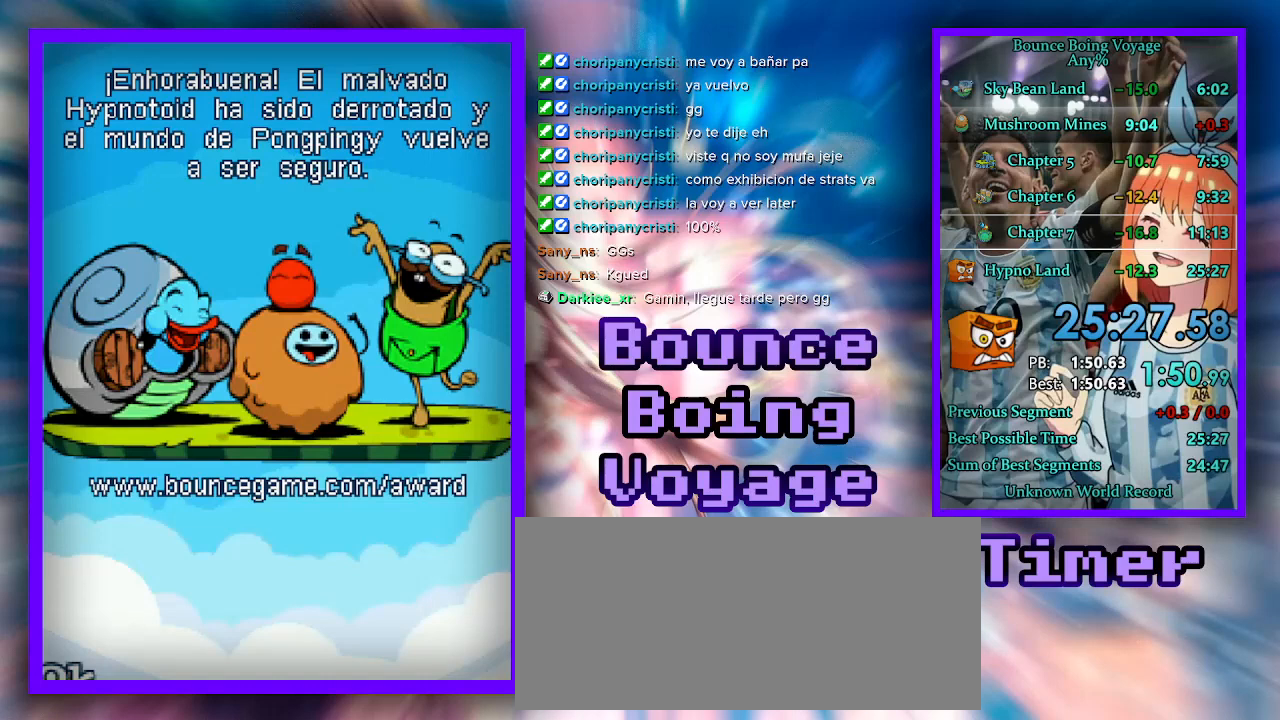
{"keys": [], "events": []}
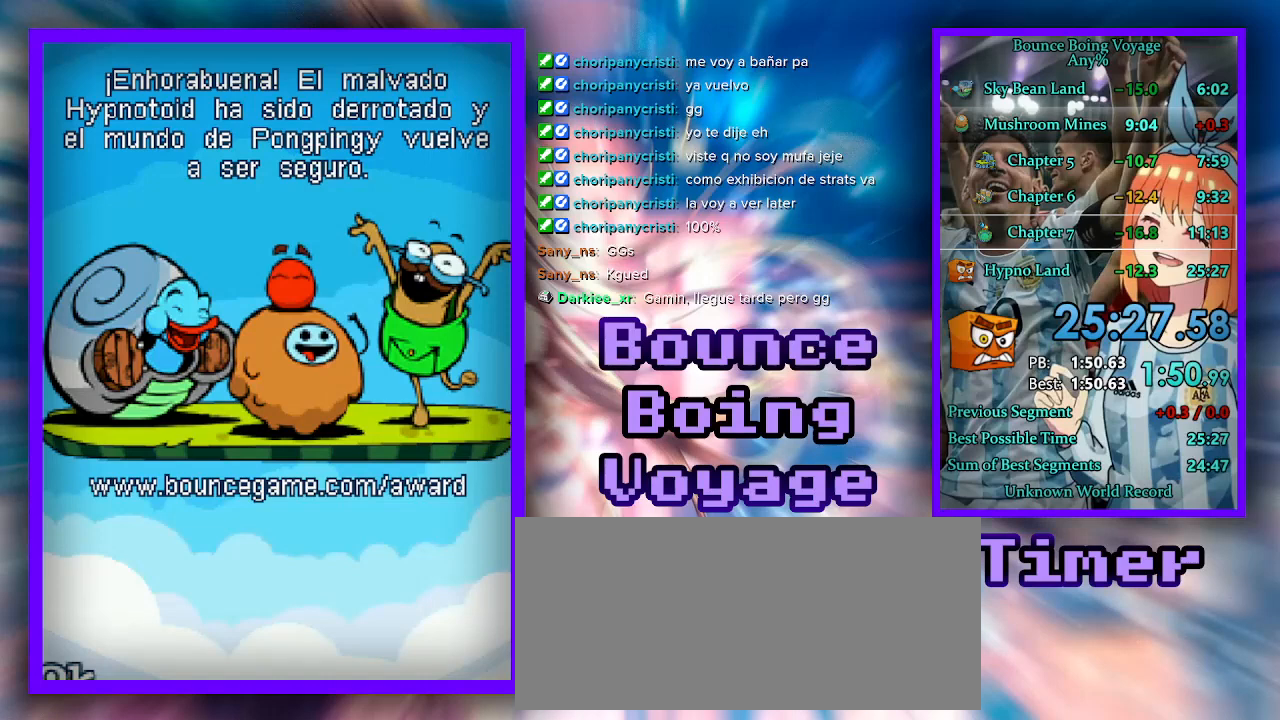
{"keys": [], "events": [[100, "jump", "down"], [167, "jump", "up"]]}
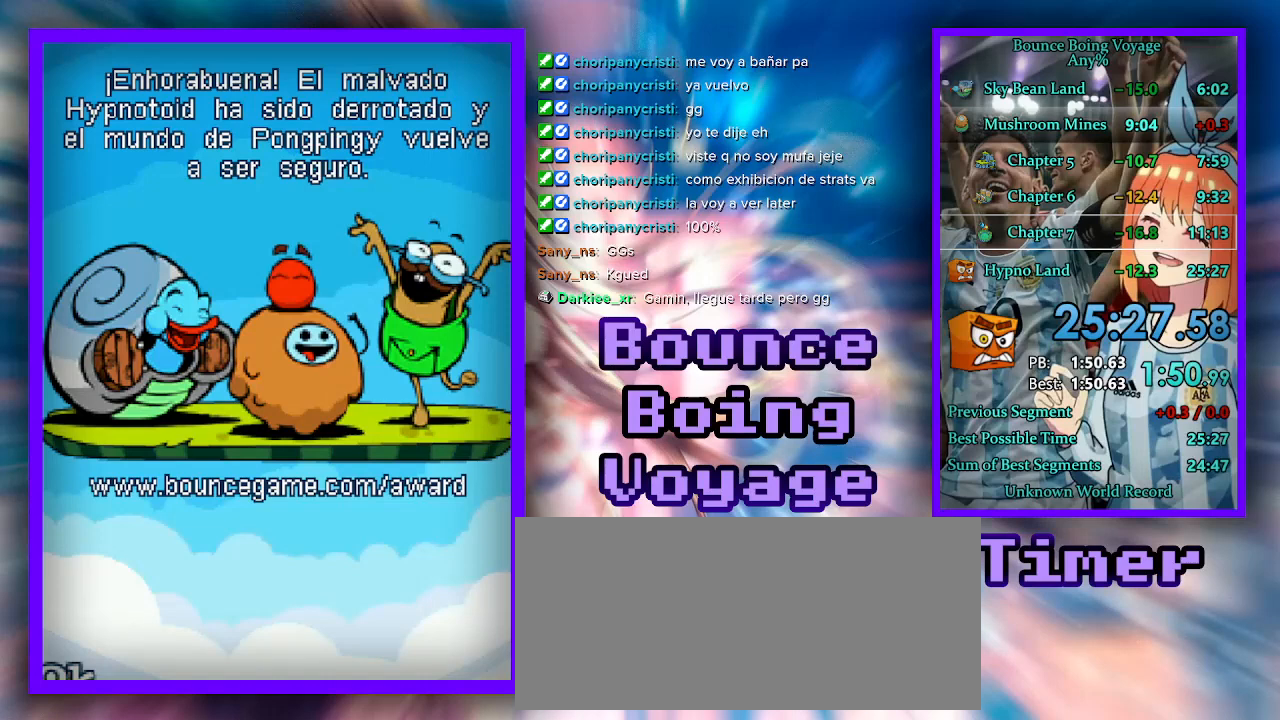
{"keys": [], "events": [[33, "jump", "down"], [100, "jump", "up"]]}
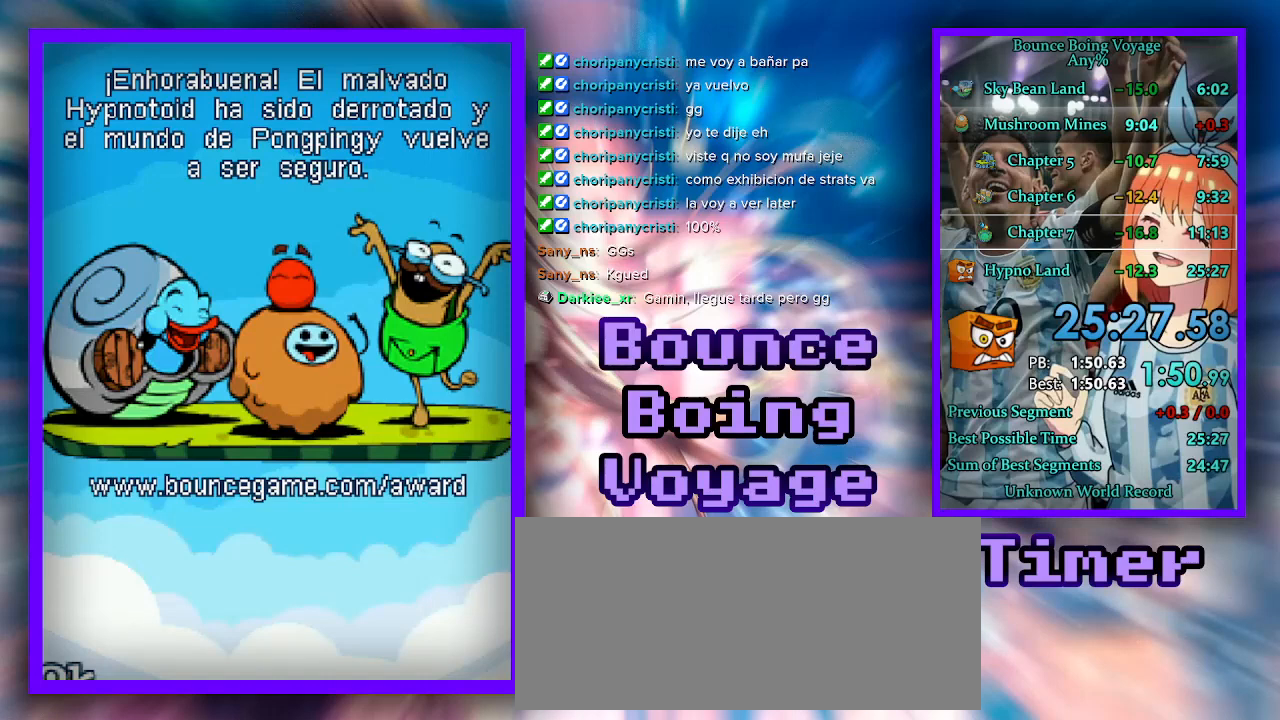
{"keys": [], "events": []}